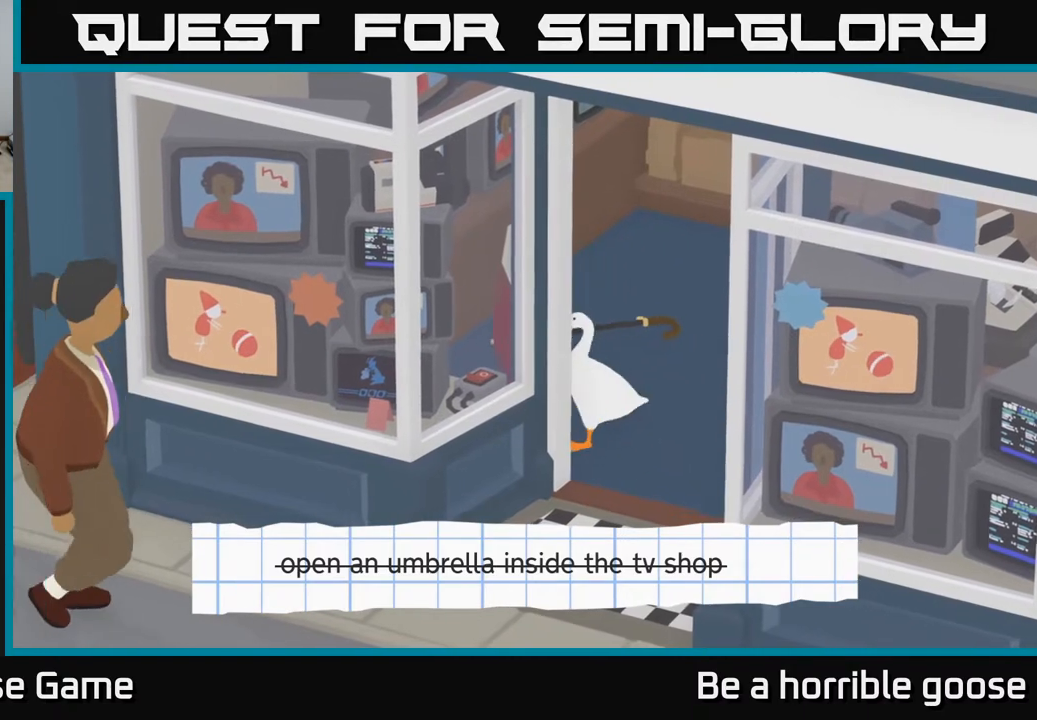
Gameplay with a controller (Xbox layout); each line is a JSON object with the inputs held at the frame after it. "events" lists button and stick changes between this image and that frame as [ms after this image, input, new state], when the widget could be followed in between.
{"buttons": [], "left_stick": "up-left", "right_stick": "center", "events": [[17, "left_stick", "down-left"], [100, "B", "down"], [167, "left_stick", "center"], [200, "B", "up"], [383, "left_stick", "left"], [483, "left_stick", "up-left"]]}
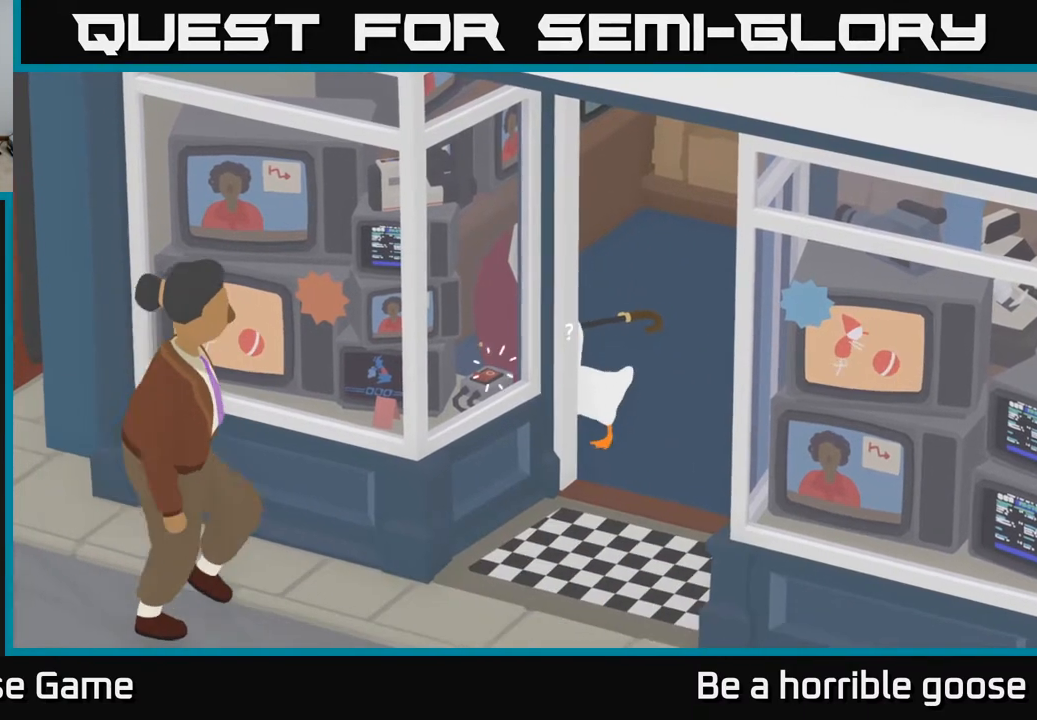
{"buttons": [], "left_stick": "center", "right_stick": "center", "events": [[183, "left_stick", "left"], [300, "B", "down"], [367, "left_stick", "center"], [400, "B", "up"]]}
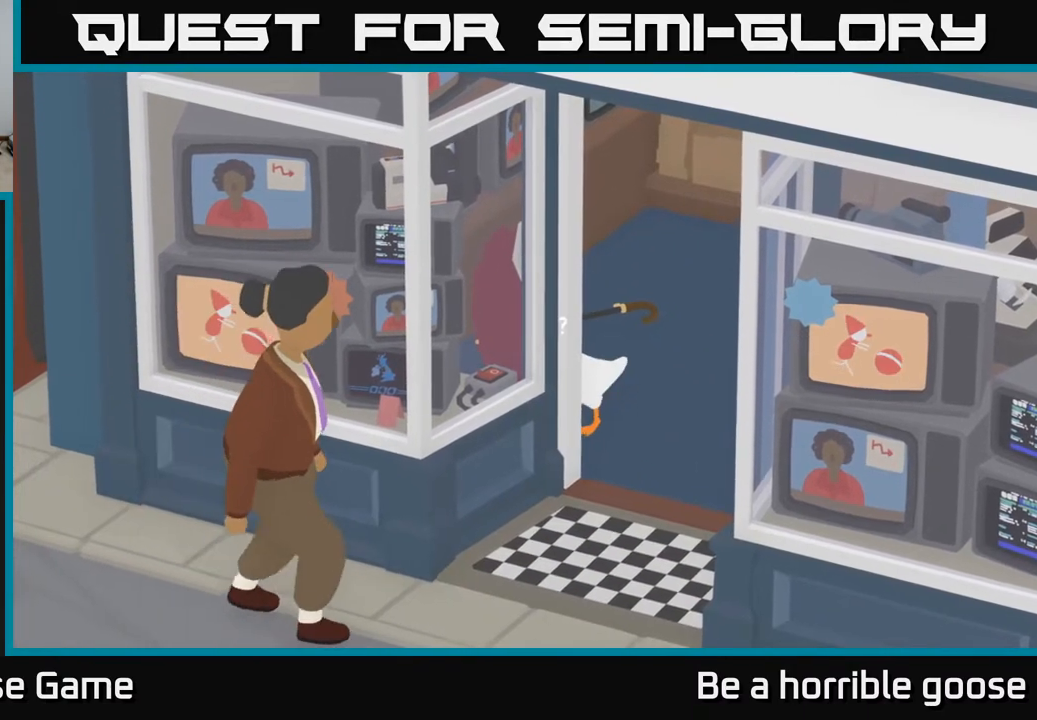
{"buttons": [], "left_stick": "down-left", "right_stick": "center", "events": [[33, "left_stick", "left"], [167, "left_stick", "down-left"]]}
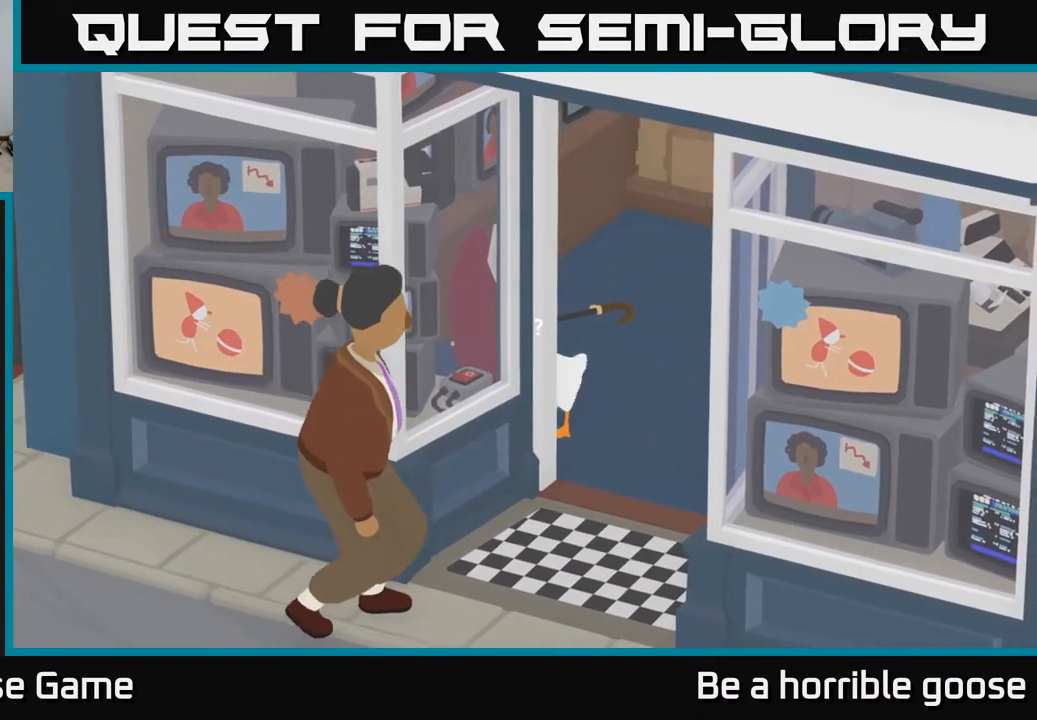
{"buttons": ["B"], "left_stick": "down", "right_stick": "center", "events": [[100, "B", "down"], [217, "B", "up"], [350, "left_stick", "down"], [417, "B", "down"]]}
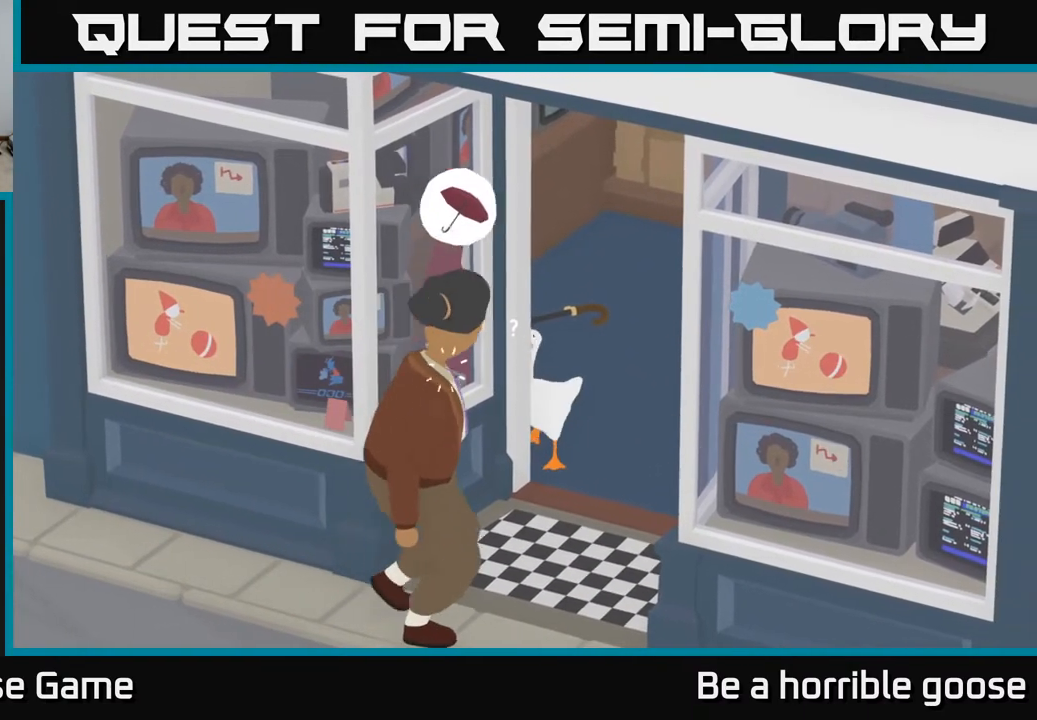
{"buttons": [], "left_stick": "left", "right_stick": "center", "events": [[17, "left_stick", "down-left"], [33, "B", "up"], [483, "left_stick", "left"]]}
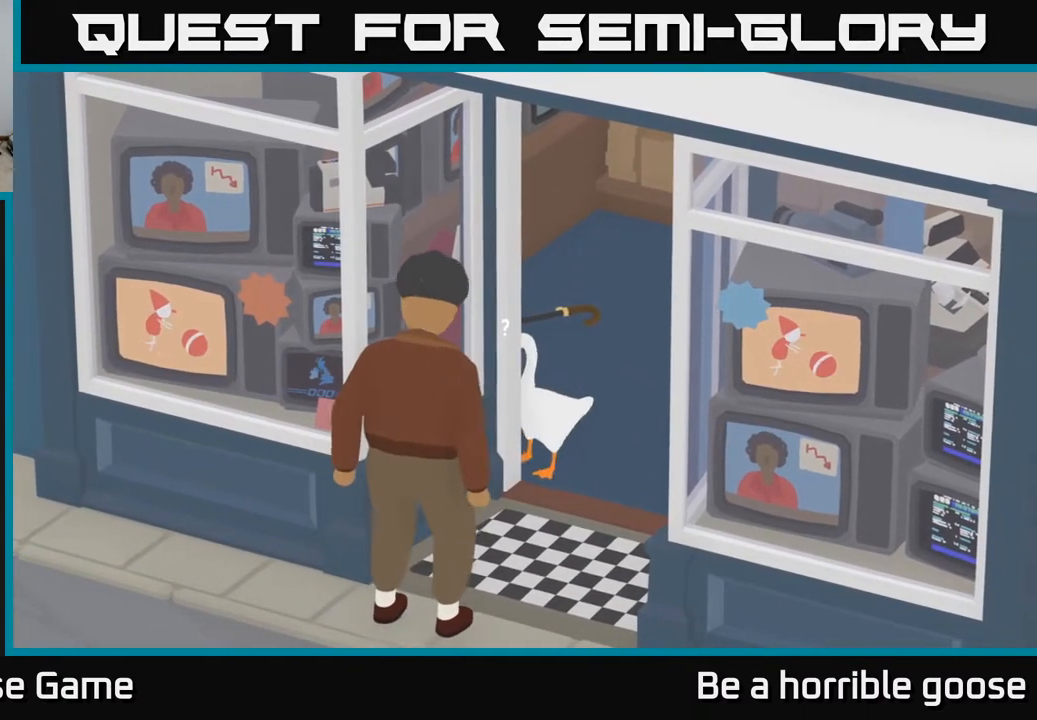
{"buttons": [], "left_stick": "left", "right_stick": "center", "events": [[67, "B", "down"], [183, "B", "up"], [350, "B", "down"], [450, "B", "up"]]}
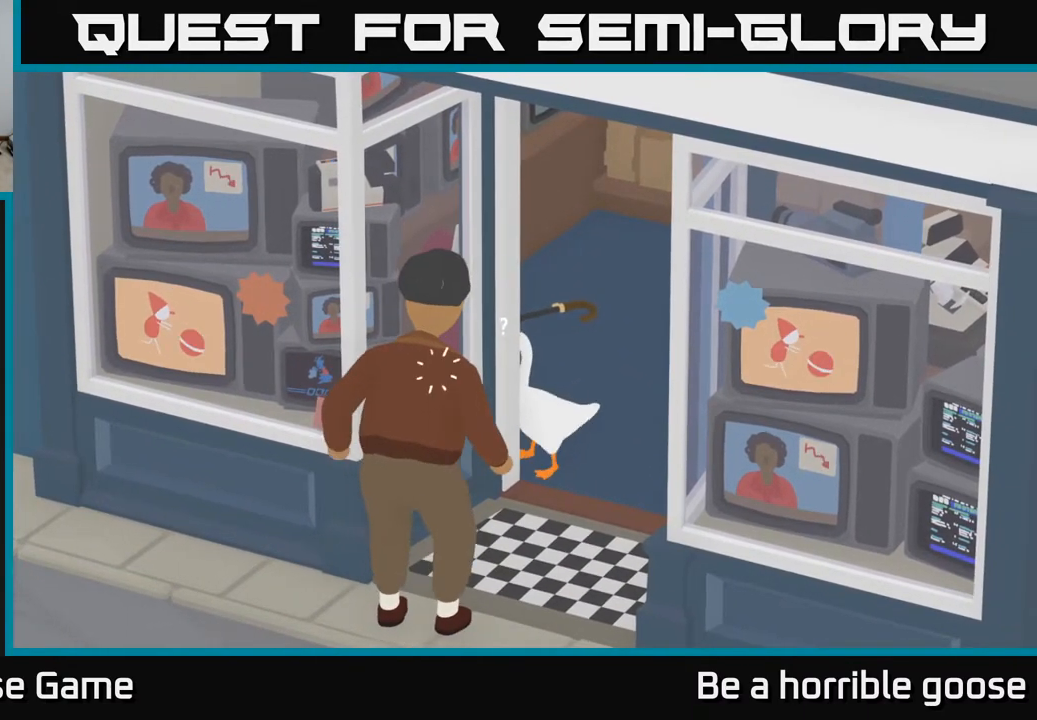
{"buttons": [], "left_stick": "right", "right_stick": "center", "events": [[83, "B", "down"], [183, "B", "up"], [433, "left_stick", "right"]]}
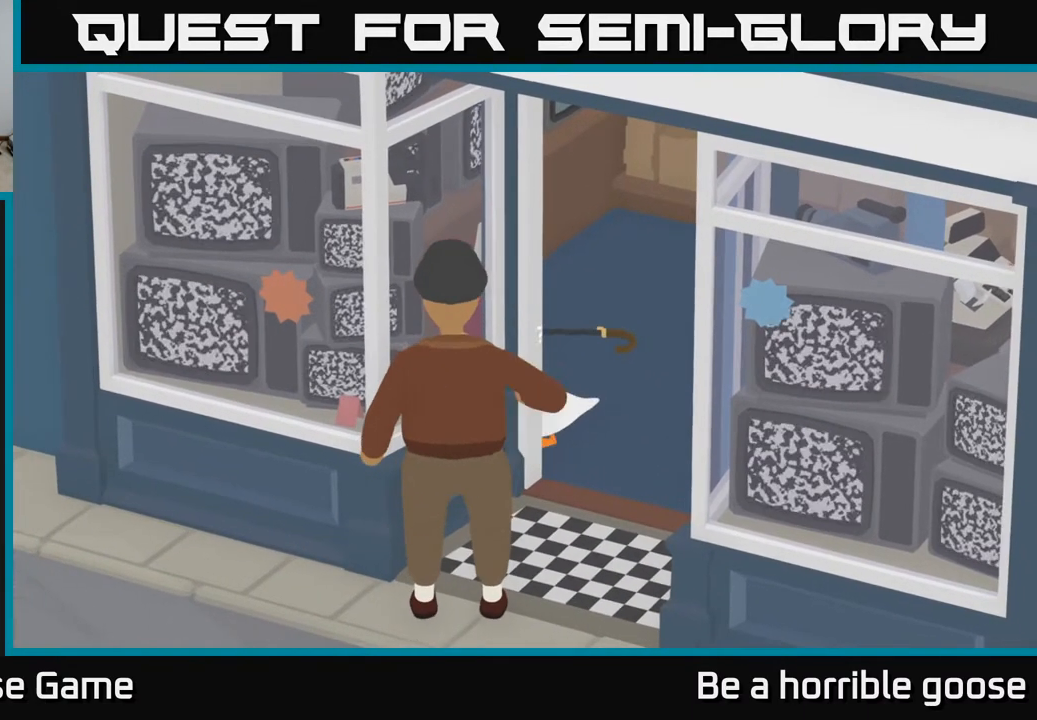
{"buttons": [], "left_stick": "up-right", "right_stick": "center", "events": [[133, "left_stick", "up-right"]]}
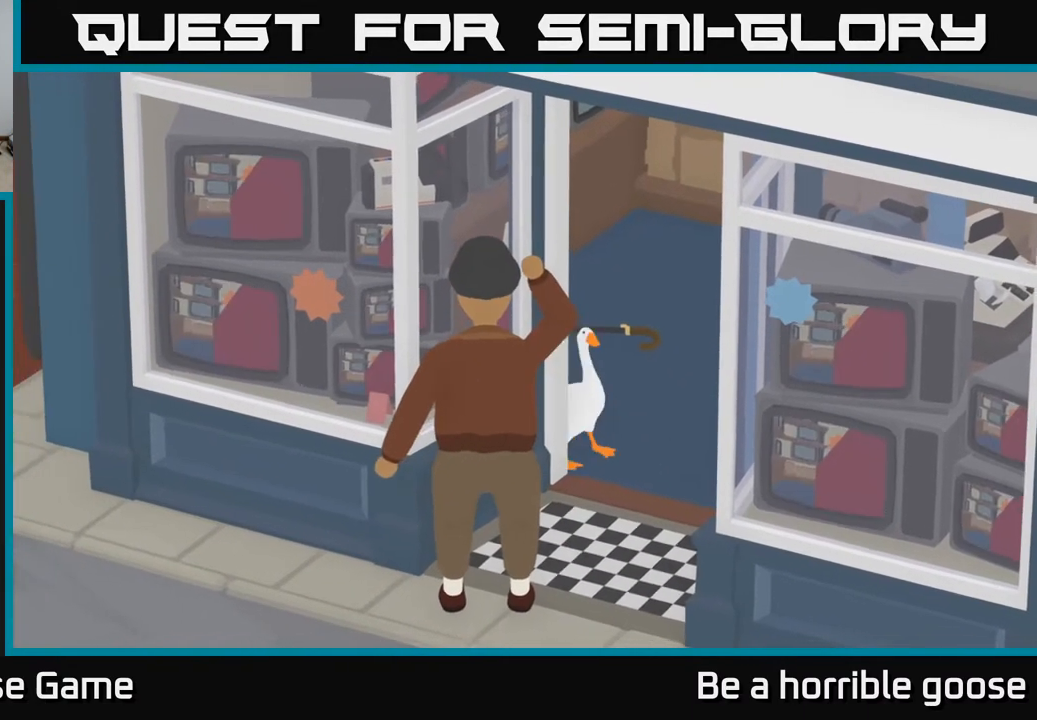
{"buttons": ["A"], "left_stick": "up", "right_stick": "center", "events": [[33, "A", "down"], [300, "left_stick", "up"]]}
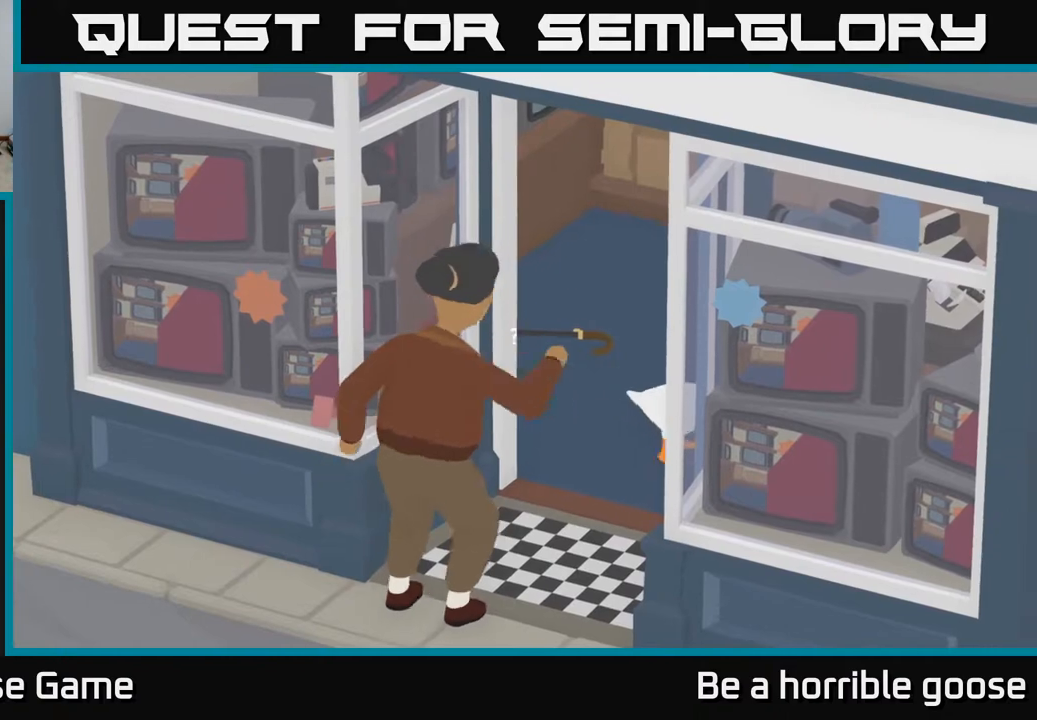
{"buttons": ["A"], "left_stick": "up", "right_stick": "center", "events": [[400, "A", "up"], [467, "A", "down"]]}
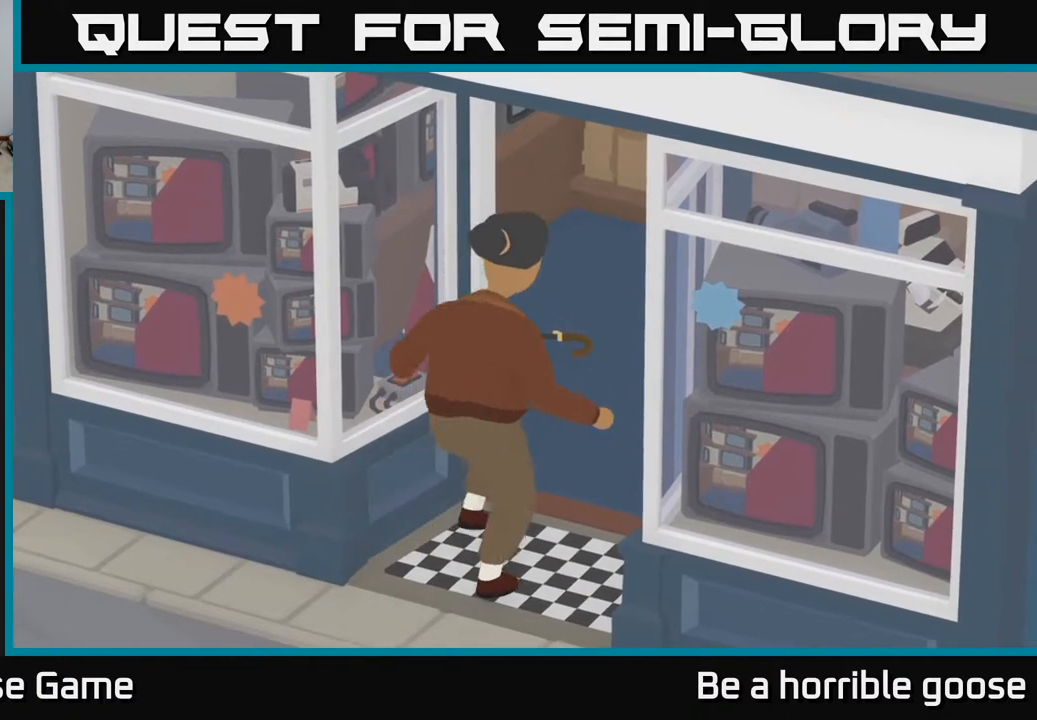
{"buttons": ["A"], "left_stick": "up-left", "right_stick": "center", "events": [[350, "left_stick", "up-left"]]}
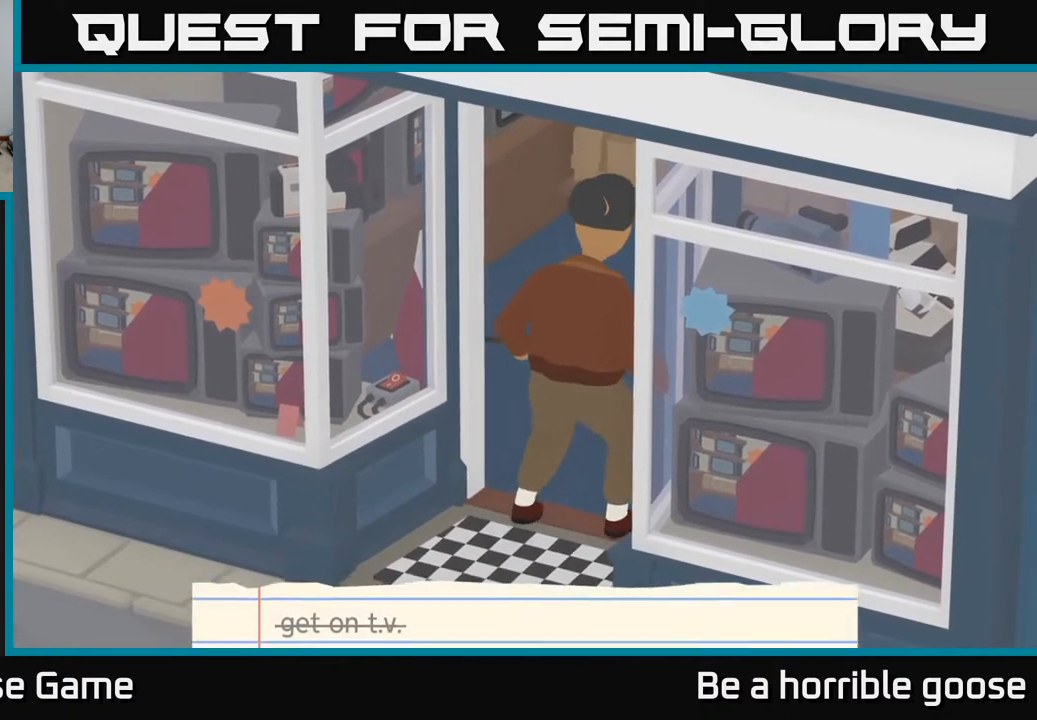
{"buttons": ["A"], "left_stick": "up-left", "right_stick": "center", "events": []}
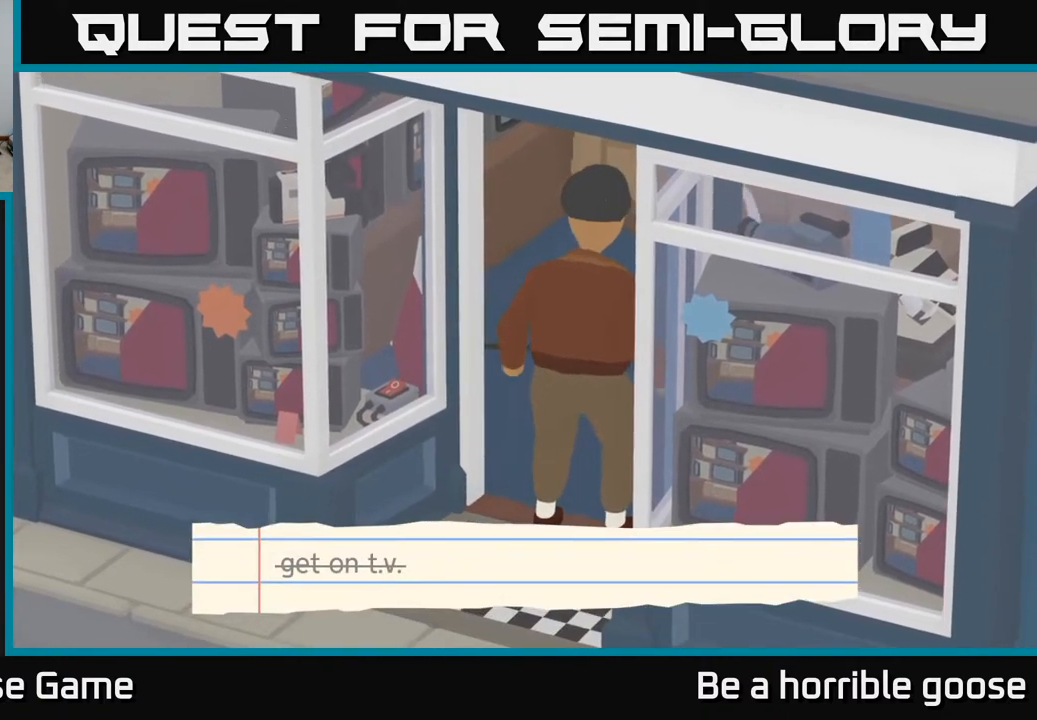
{"buttons": [], "left_stick": "left", "right_stick": "center", "events": [[167, "left_stick", "left"], [467, "A", "up"]]}
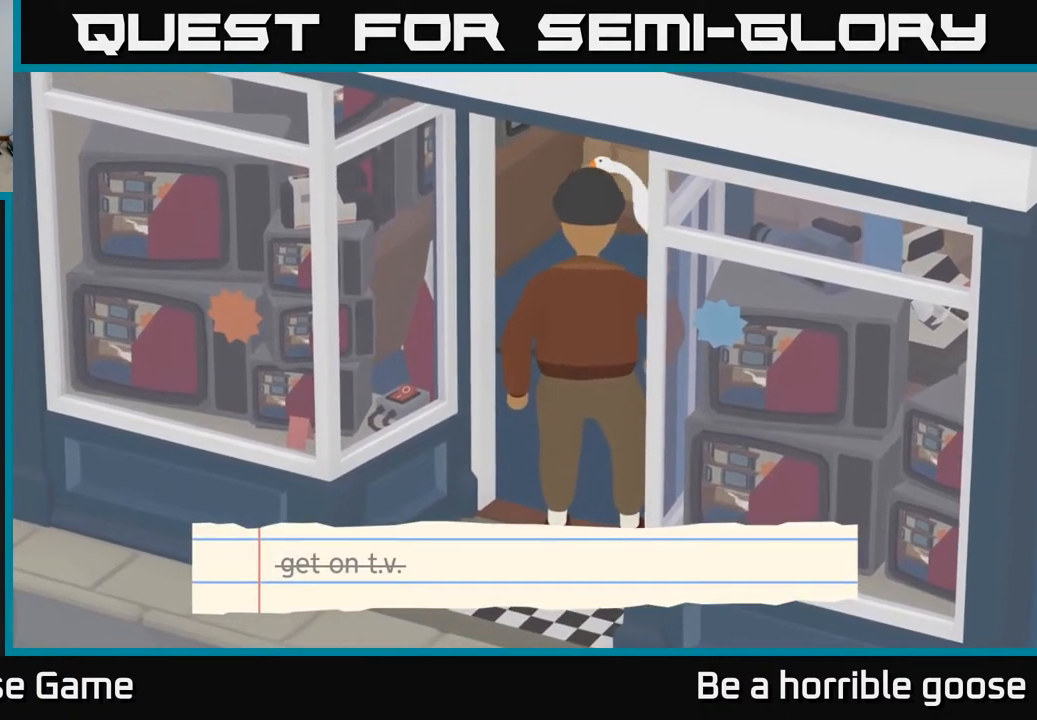
{"buttons": [], "left_stick": "center", "right_stick": "center", "events": [[33, "left_stick", "up-left"], [183, "left_stick", "right"], [283, "left_stick", "center"]]}
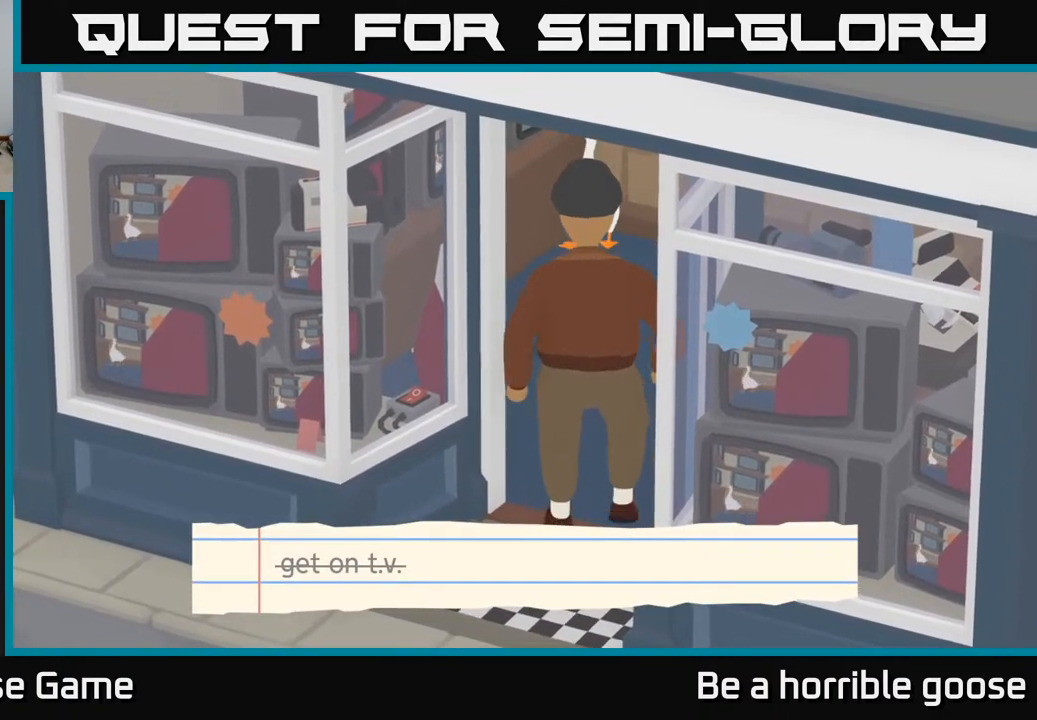
{"buttons": [], "left_stick": "center", "right_stick": "center", "events": [[67, "left_stick", "down-right"], [317, "left_stick", "right"], [433, "left_stick", "center"]]}
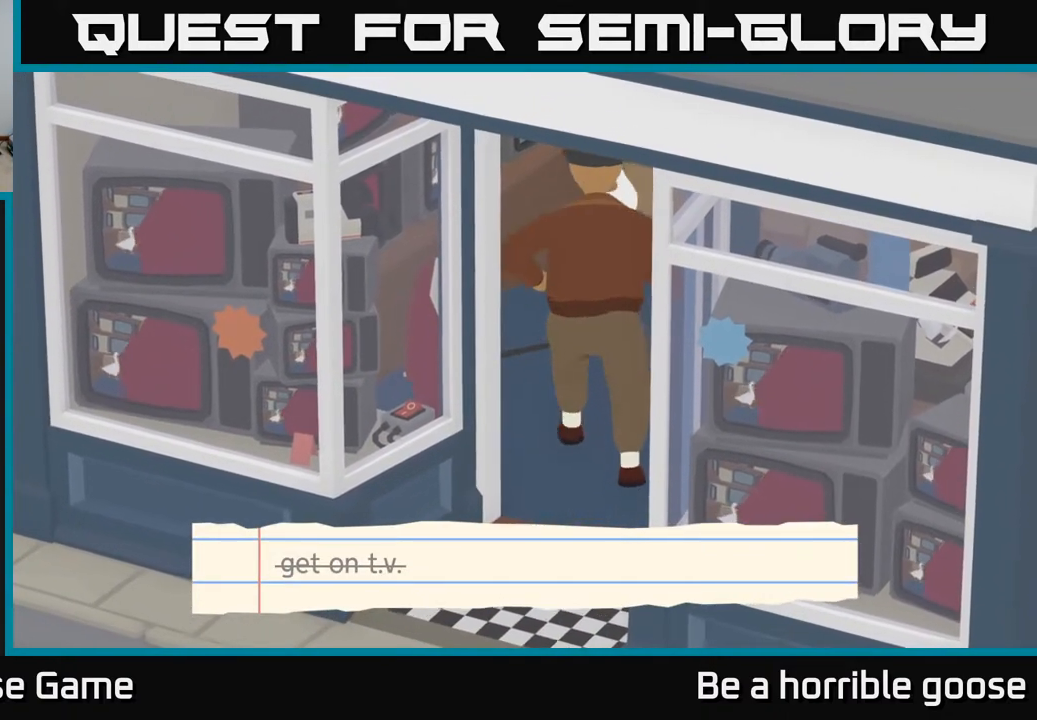
{"buttons": [], "left_stick": "center", "right_stick": "center", "events": [[133, "left_stick", "down"], [317, "left_stick", "center"]]}
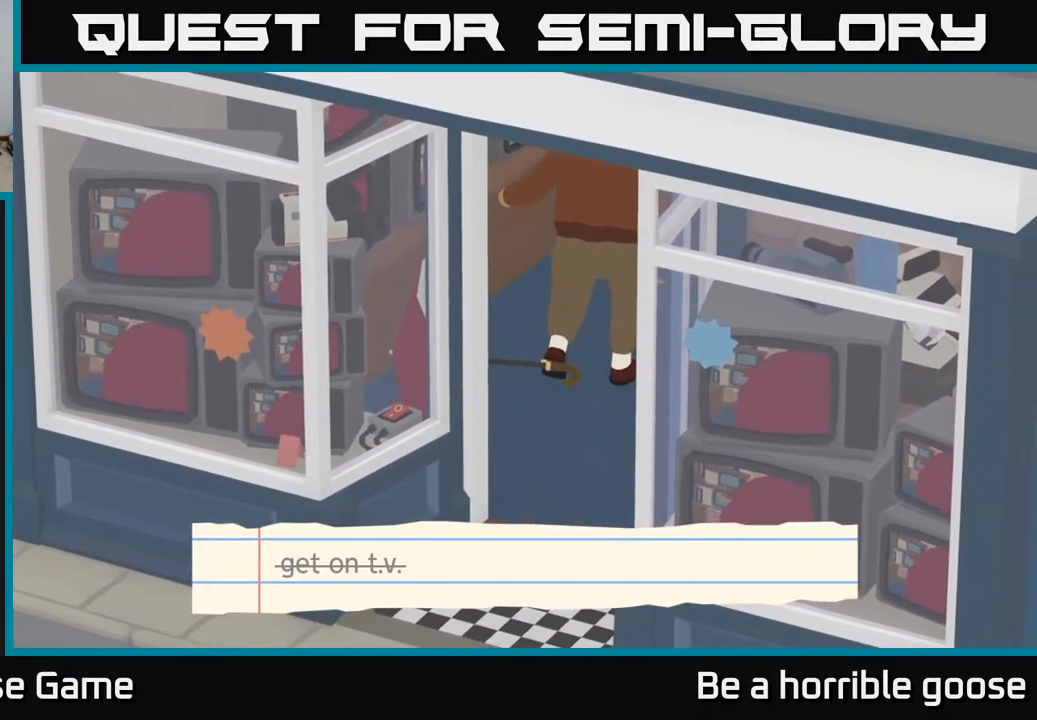
{"buttons": [], "left_stick": "down-right", "right_stick": "center", "events": [[350, "left_stick", "down"], [417, "left_stick", "down-right"]]}
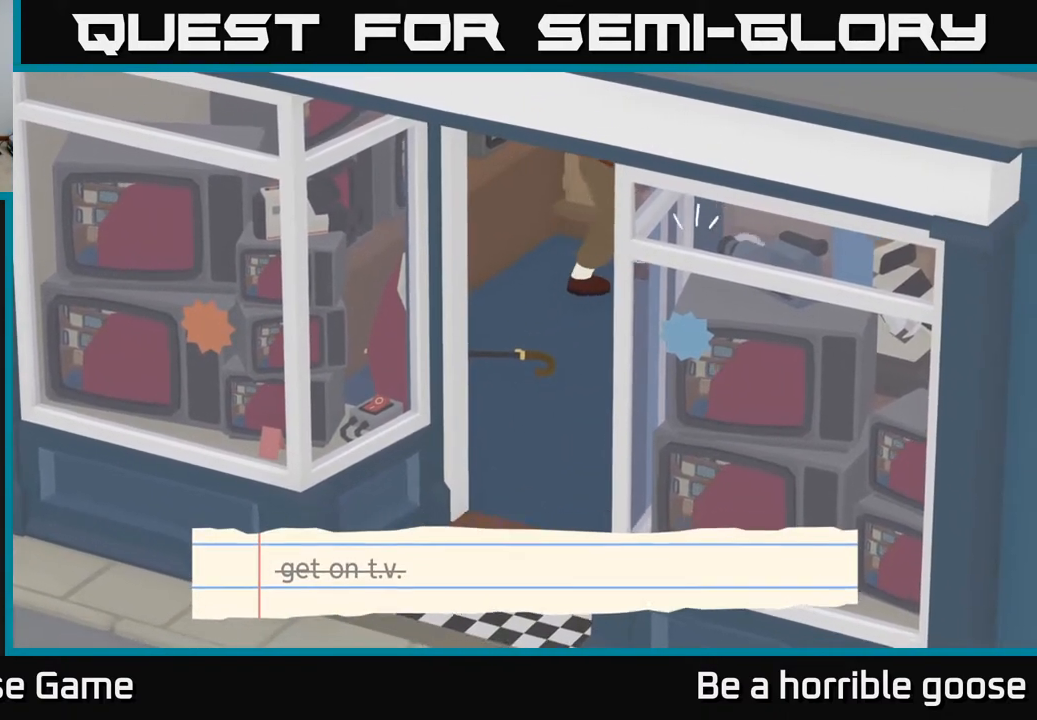
{"buttons": [], "left_stick": "down-left", "right_stick": "center", "events": [[100, "left_stick", "down"], [200, "left_stick", "down-left"]]}
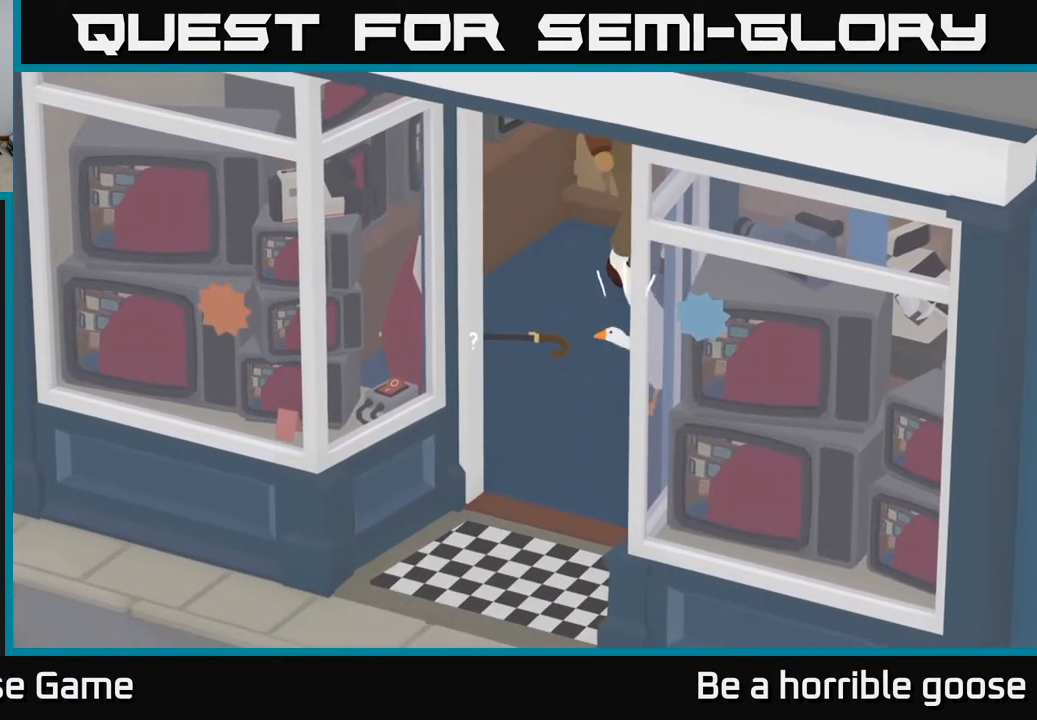
{"buttons": ["A"], "left_stick": "down", "right_stick": "center", "events": [[133, "A", "down"], [500, "left_stick", "down"]]}
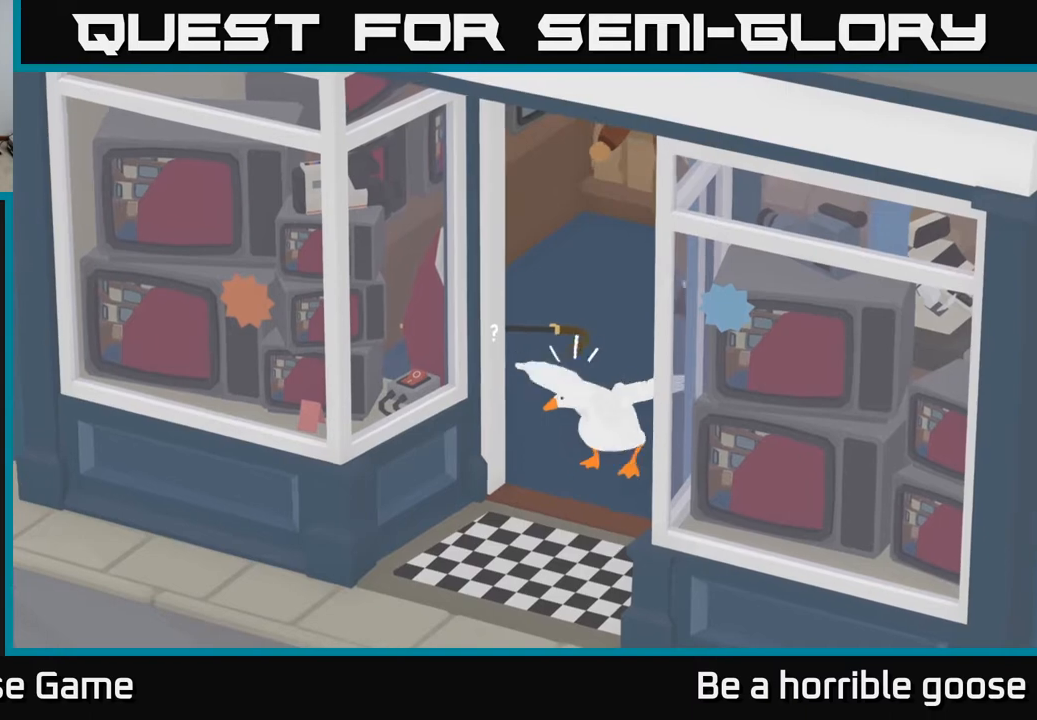
{"buttons": ["A"], "left_stick": "down-left", "right_stick": "center", "events": [[133, "X", "down"], [267, "X", "up"], [367, "X", "down"], [433, "left_stick", "down-left"], [483, "X", "up"]]}
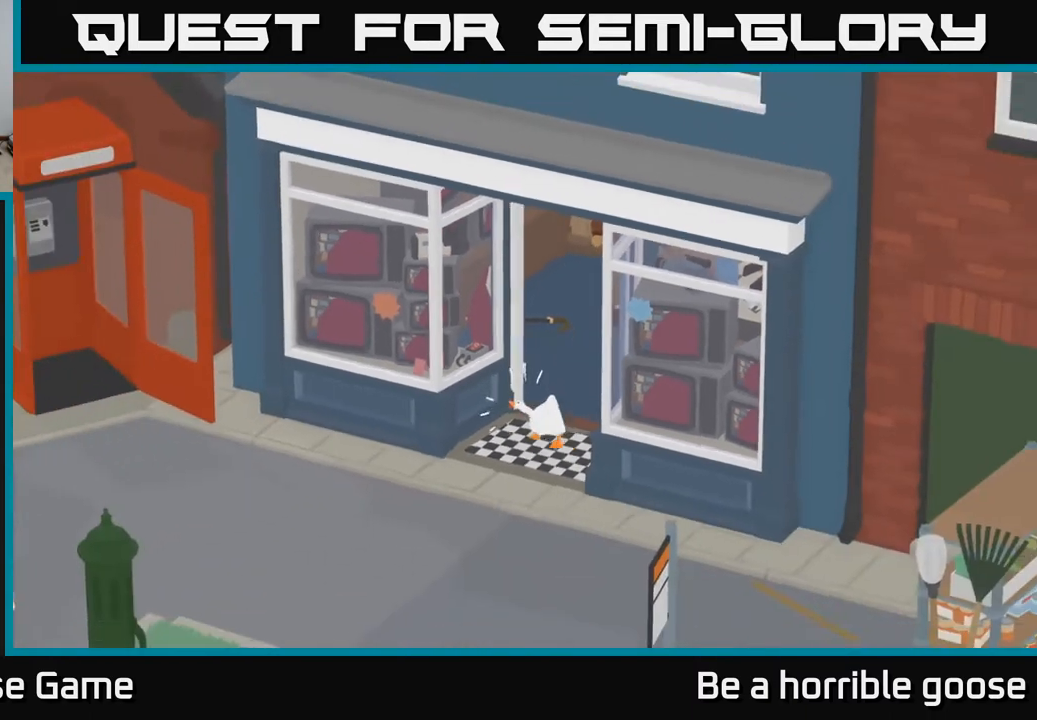
{"buttons": ["A"], "left_stick": "down-left", "right_stick": "center", "events": [[150, "X", "down"], [233, "X", "up"], [283, "A", "up"], [333, "A", "down"], [367, "X", "down"], [450, "X", "up"]]}
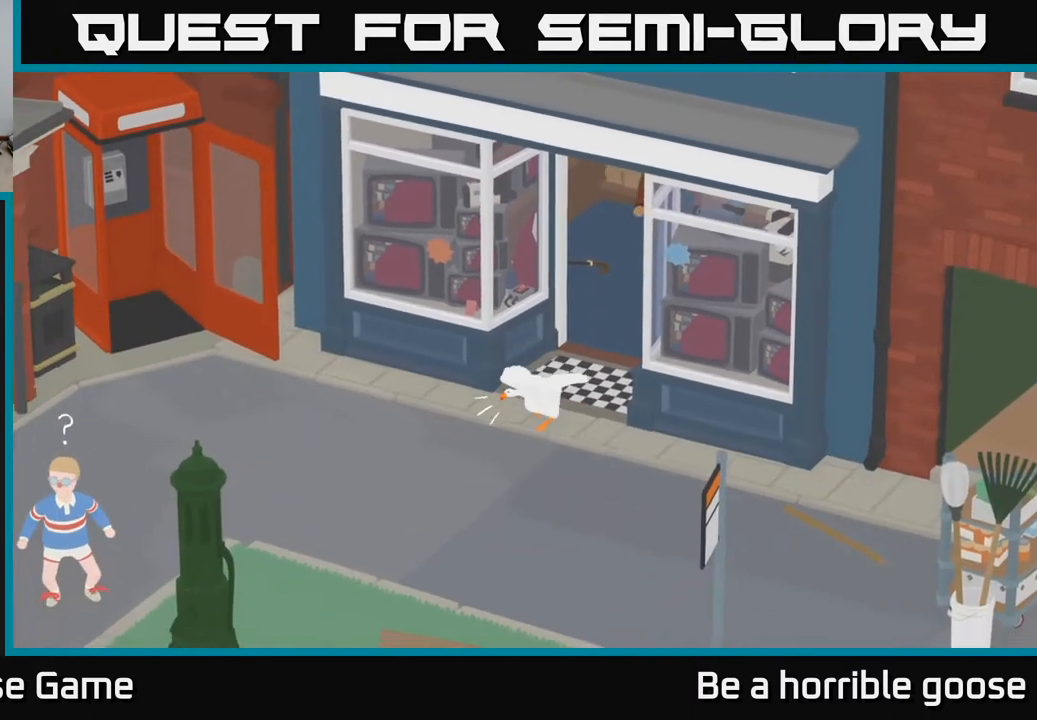
{"buttons": ["A"], "left_stick": "down-left", "right_stick": "center", "events": [[83, "X", "down"], [183, "X", "up"], [317, "X", "down"], [417, "X", "up"]]}
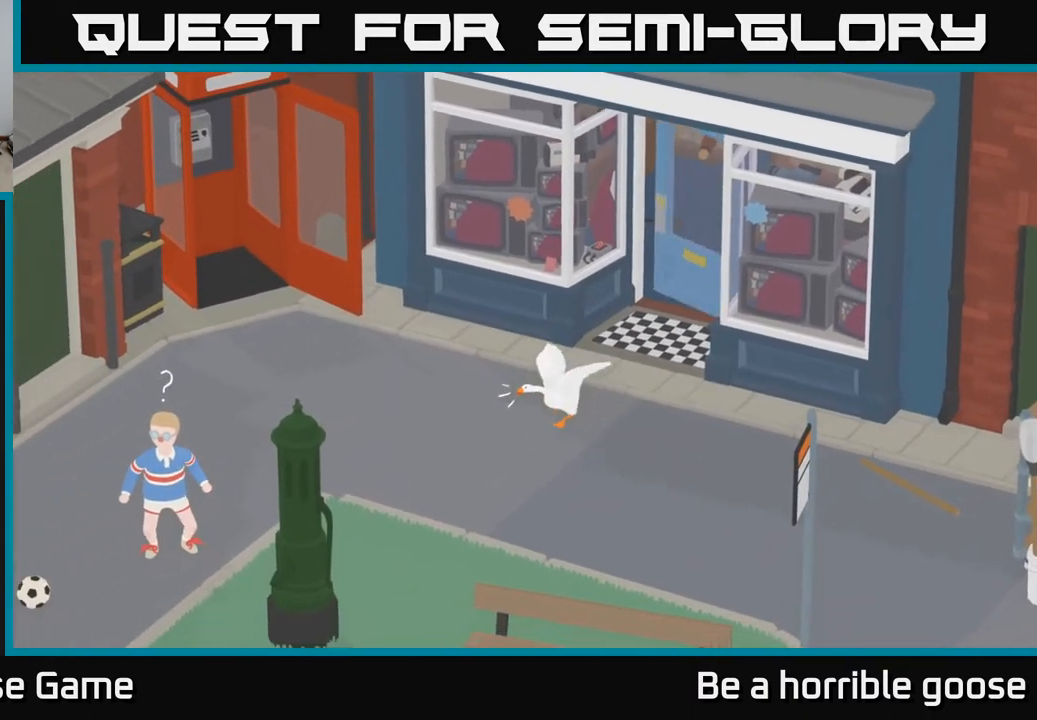
{"buttons": [], "left_stick": "down", "right_stick": "center", "events": [[67, "X", "down"], [183, "X", "up"], [217, "A", "up"], [450, "left_stick", "down"]]}
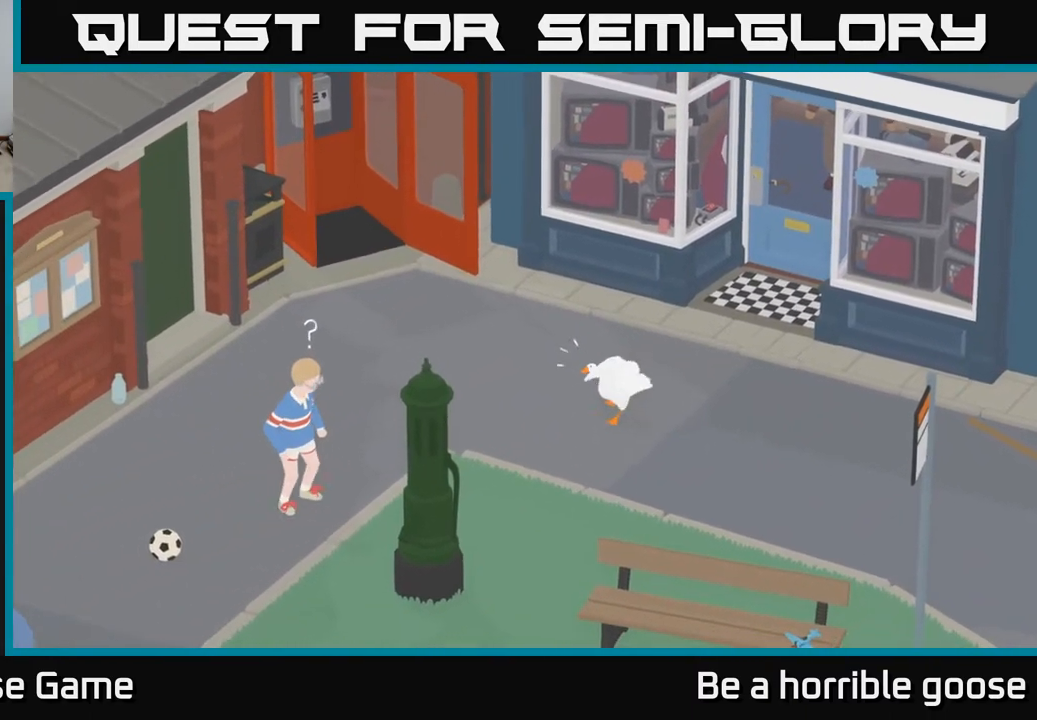
{"buttons": [], "left_stick": "down", "right_stick": "center", "events": []}
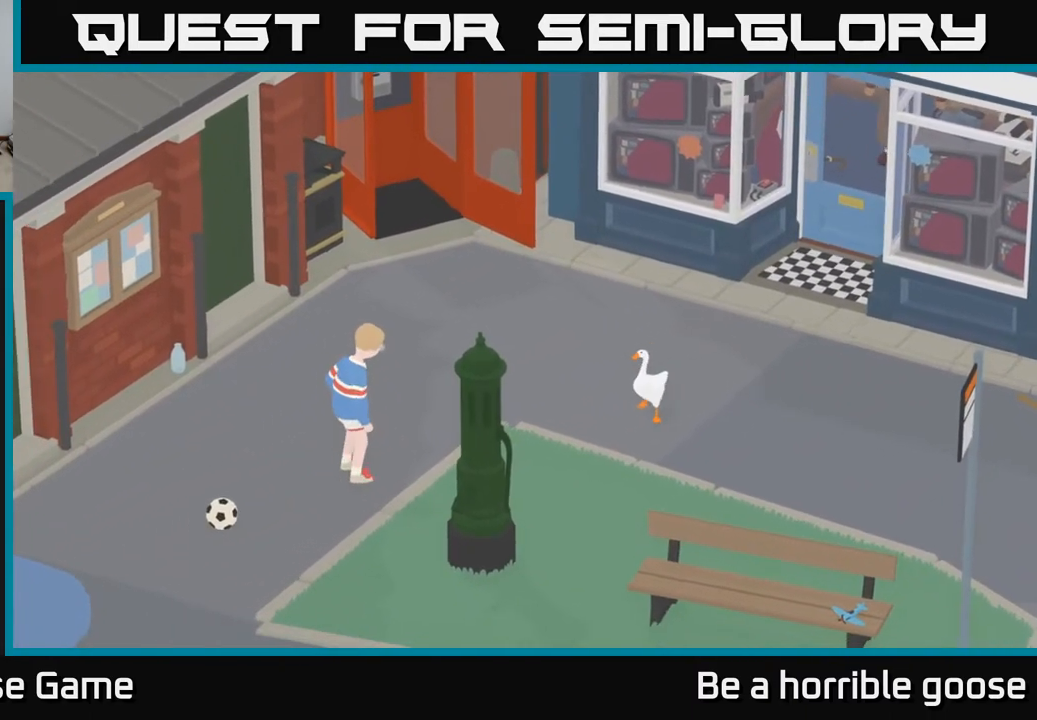
{"buttons": [], "left_stick": "center", "right_stick": "center", "events": [[67, "left_stick", "left"], [133, "left_stick", "center"]]}
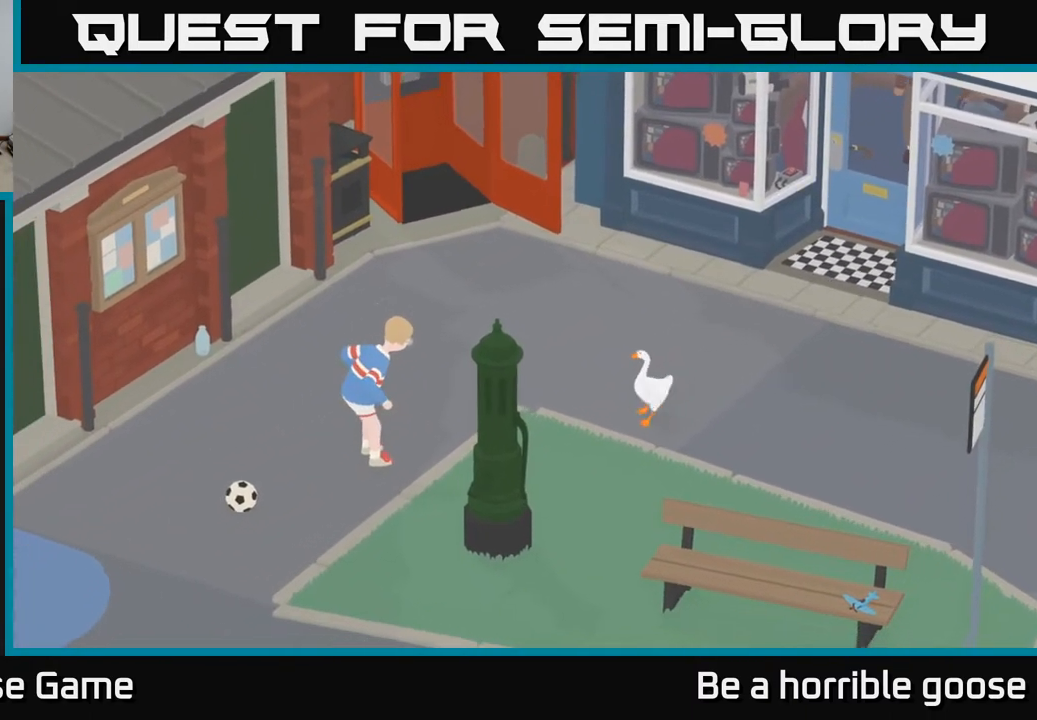
{"buttons": [], "left_stick": "center", "right_stick": "center", "events": []}